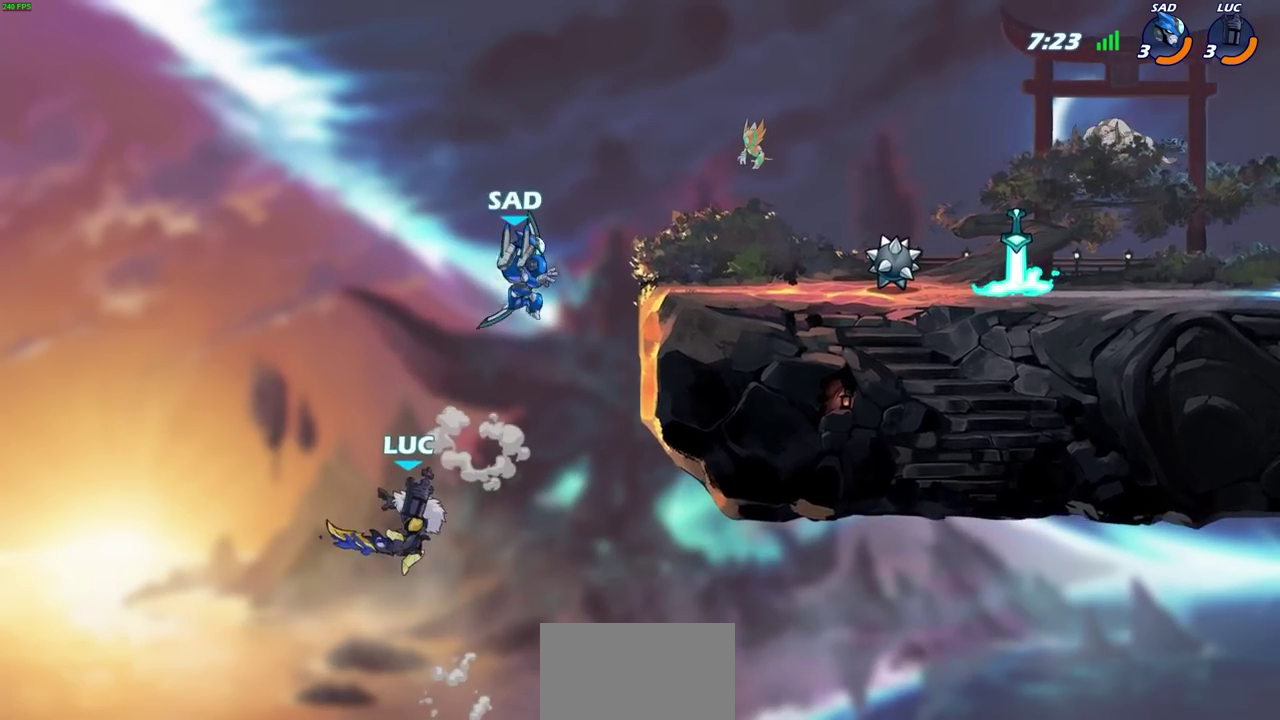
Gameplay with a controller (PlayStation layout); each line is a JSON object with the inputs held at the frame after it (dt_ms = milliseconds from this image to that frame). "events" lists button and stick changes between this image and that frame as [ms after this image, input, new state], when the widget could be followed in between. Not read: TRIANGLE.
{"dt_ms": 400, "buttons": ["R2"], "left_stick": "up", "right_stick": "center", "events": [[183, "left_stick", "up"], [367, "R2", "down"]]}
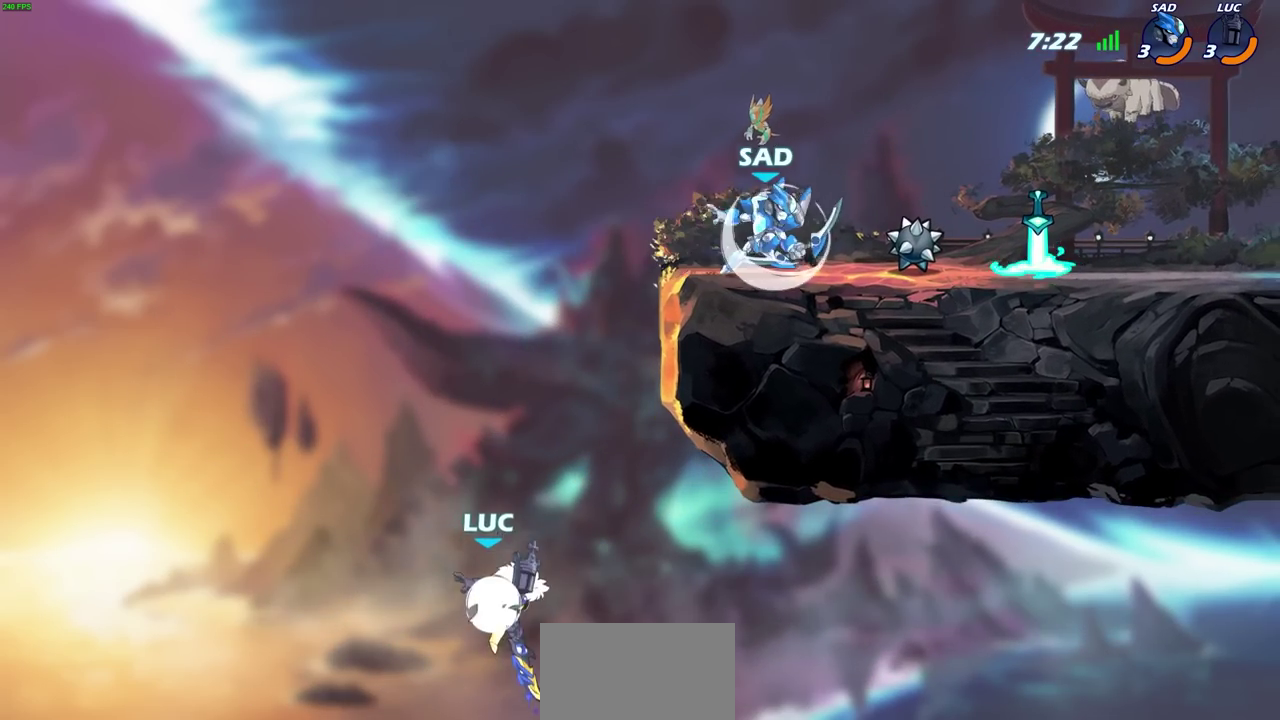
{"dt_ms": 600, "buttons": [], "left_stick": "up-left", "right_stick": "center", "events": [[217, "R2", "up"], [267, "CIRCLE", "down"], [283, "left_stick", "right"], [367, "left_stick", "up-right"], [417, "CIRCLE", "up"], [483, "left_stick", "up-left"]]}
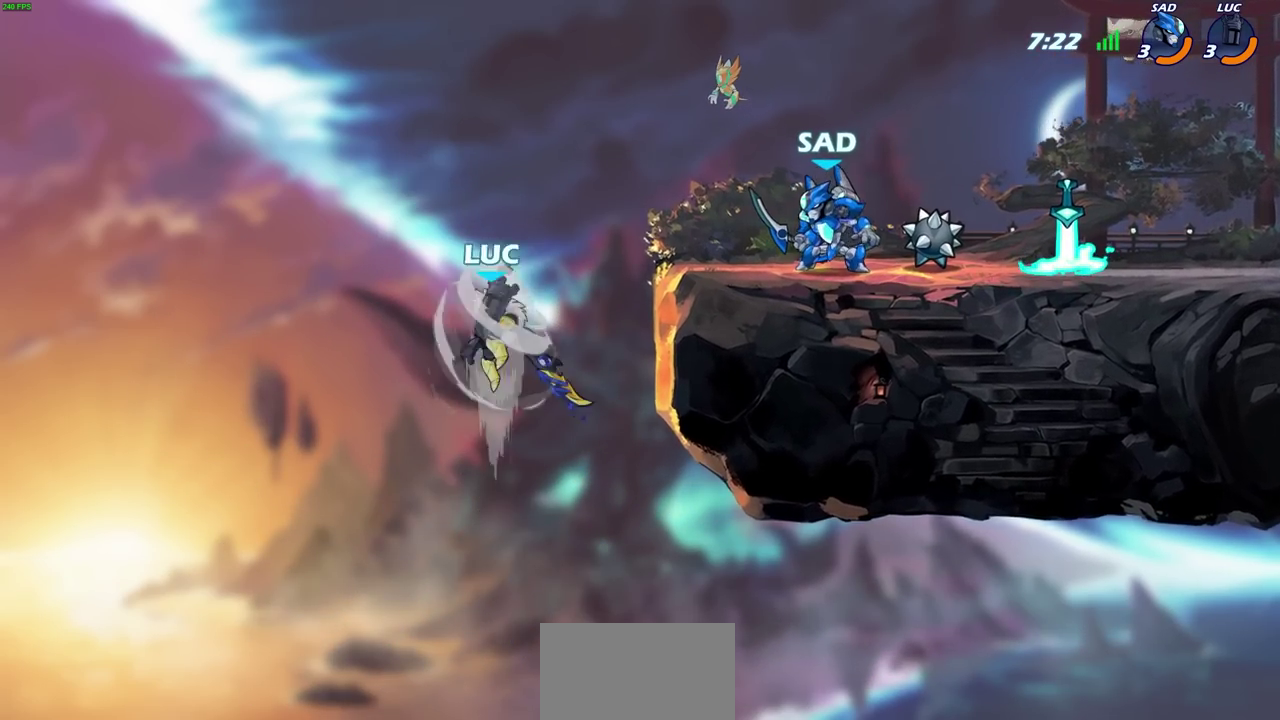
{"dt_ms": 500, "buttons": [], "left_stick": "right", "right_stick": "center", "events": [[133, "left_stick", "up"], [200, "left_stick", "up-right"], [333, "left_stick", "up-left"], [417, "left_stick", "right"]]}
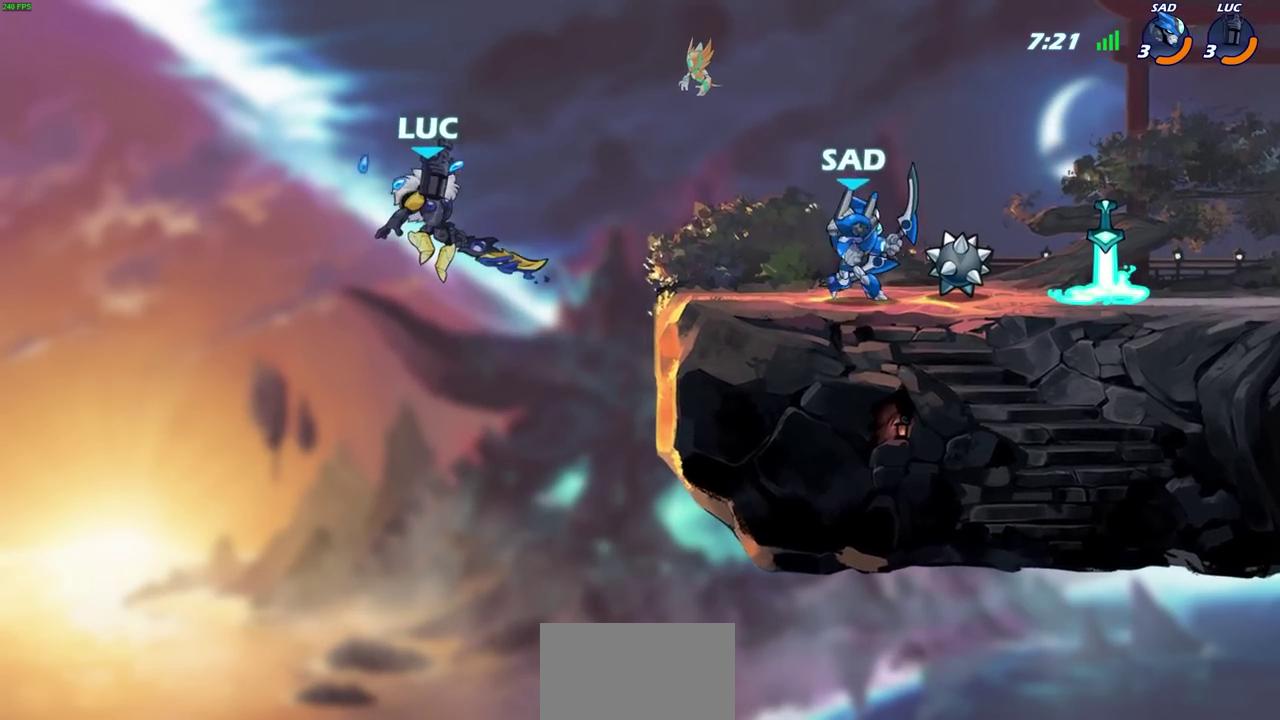
{"dt_ms": 500, "buttons": [], "left_stick": "up-right", "right_stick": "center", "events": [[217, "left_stick", "up-right"], [267, "CROSS", "down"], [283, "R1", "down"], [283, "R2", "down"], [450, "CROSS", "up"], [450, "R1", "up"], [450, "R2", "up"]]}
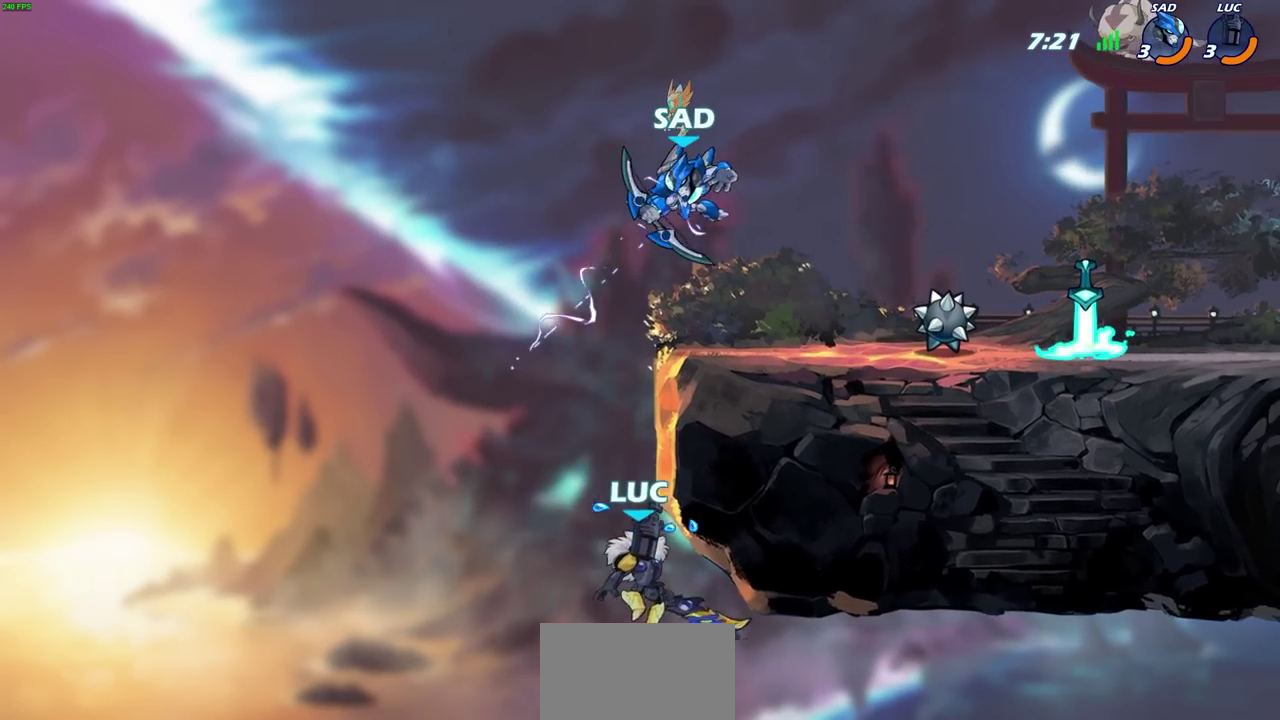
{"dt_ms": 500, "buttons": [], "left_stick": "up-right", "right_stick": "center", "events": [[17, "R2", "down"], [33, "CROSS", "down"], [67, "CIRCLE", "down"], [150, "CROSS", "up"], [233, "R2", "up"], [250, "CIRCLE", "up"]]}
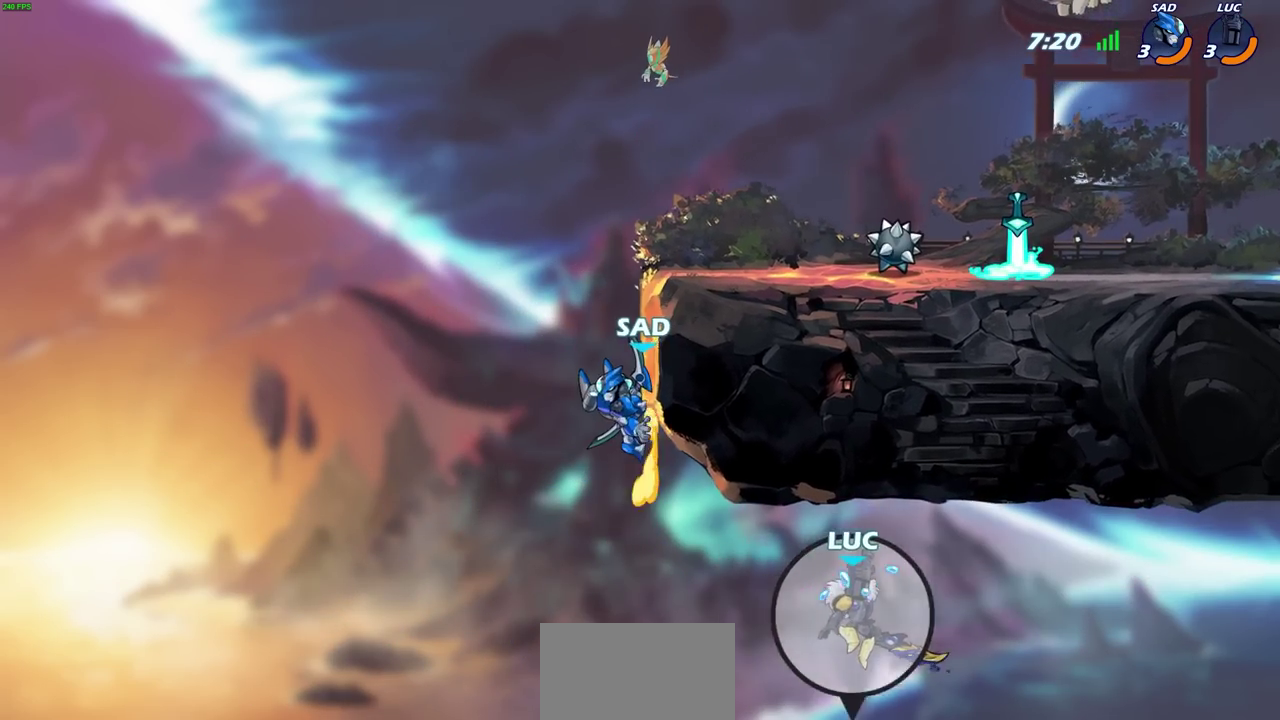
{"dt_ms": 500, "buttons": [], "left_stick": "up-right", "right_stick": "center"}
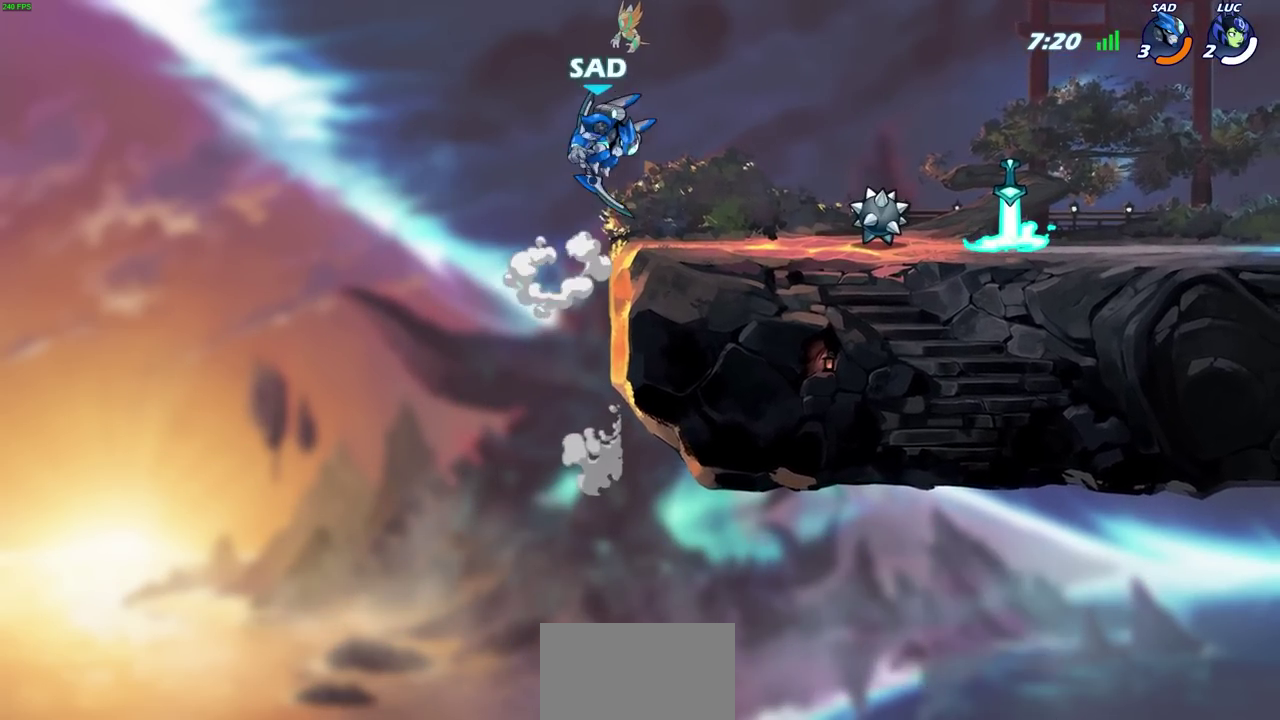
{"dt_ms": 600, "buttons": [], "left_stick": "up-right", "right_stick": "center"}
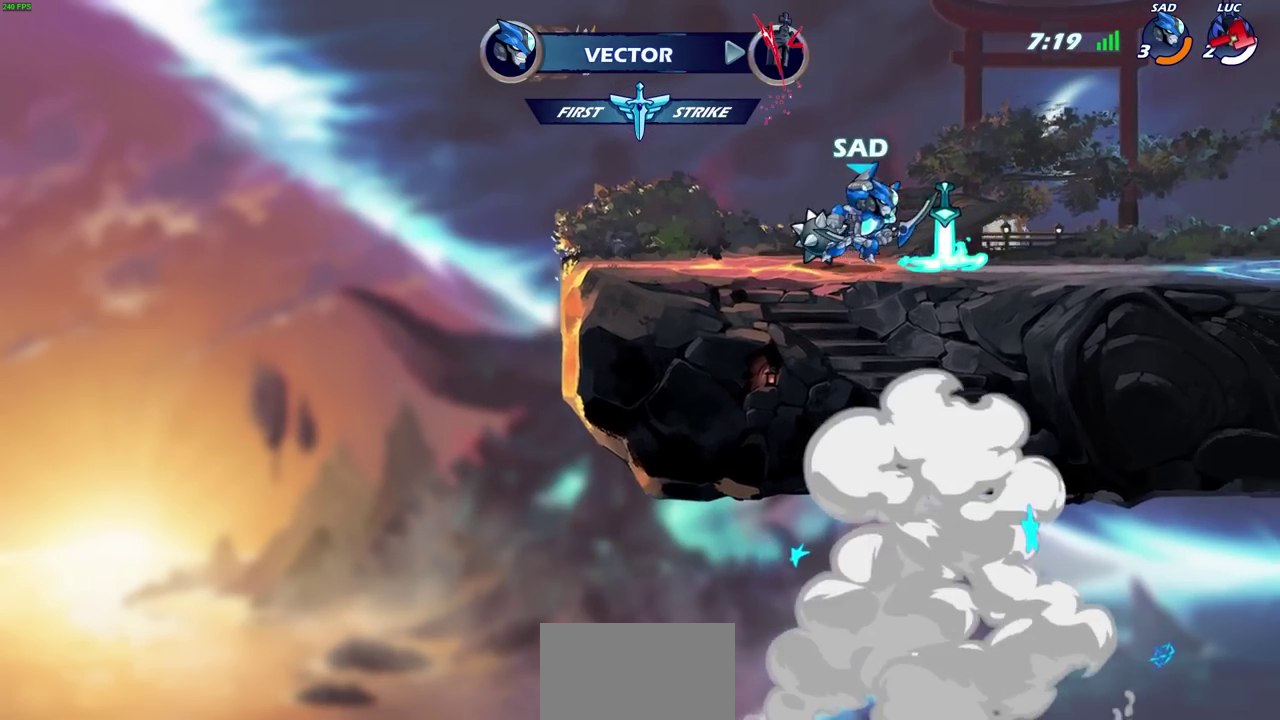
{"dt_ms": 400, "buttons": [], "left_stick": "up-right", "right_stick": "center"}
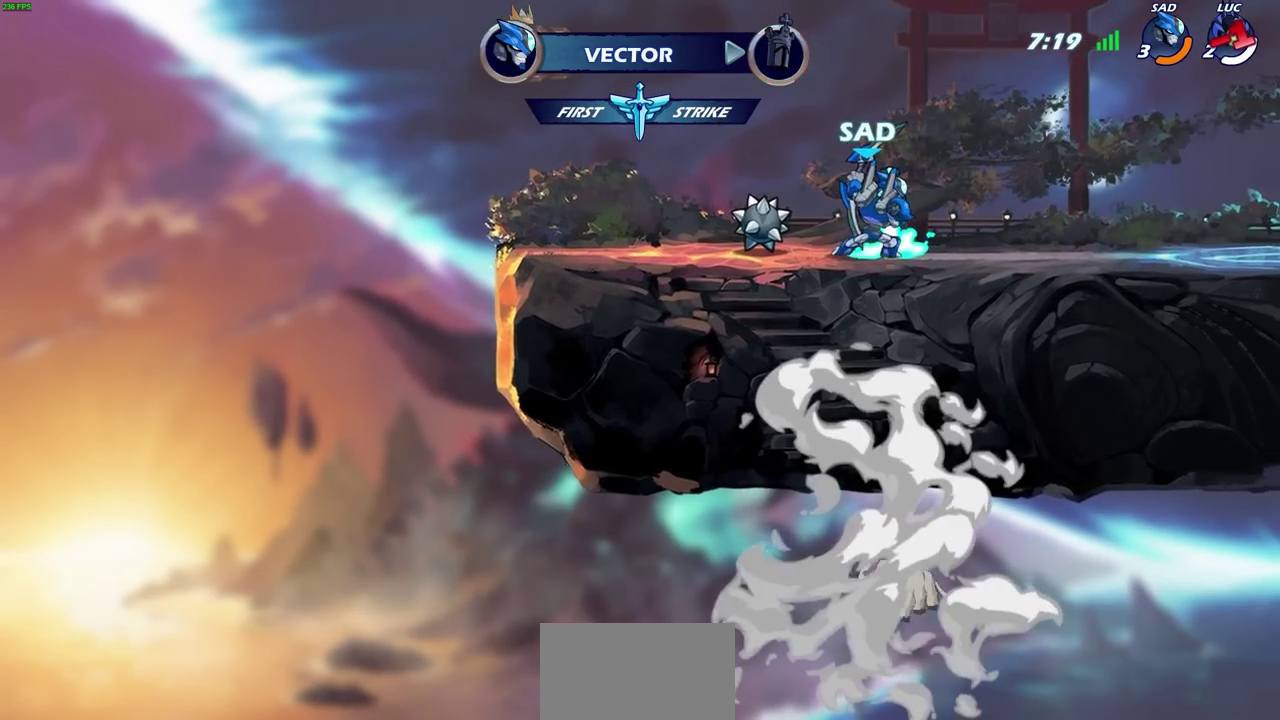
{"dt_ms": 500, "buttons": [], "left_stick": "up-right", "right_stick": "center"}
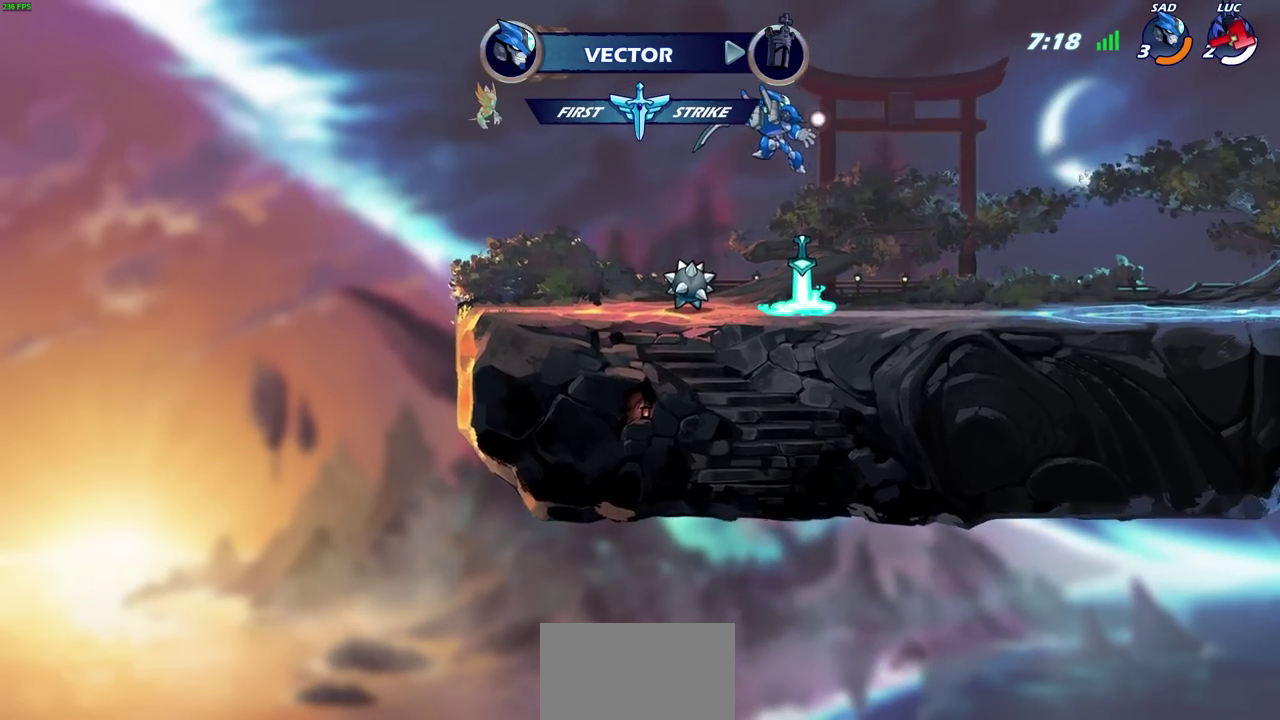
{"dt_ms": 700, "buttons": [], "left_stick": "center", "right_stick": "center", "events": [[700, "left_stick", "center"]]}
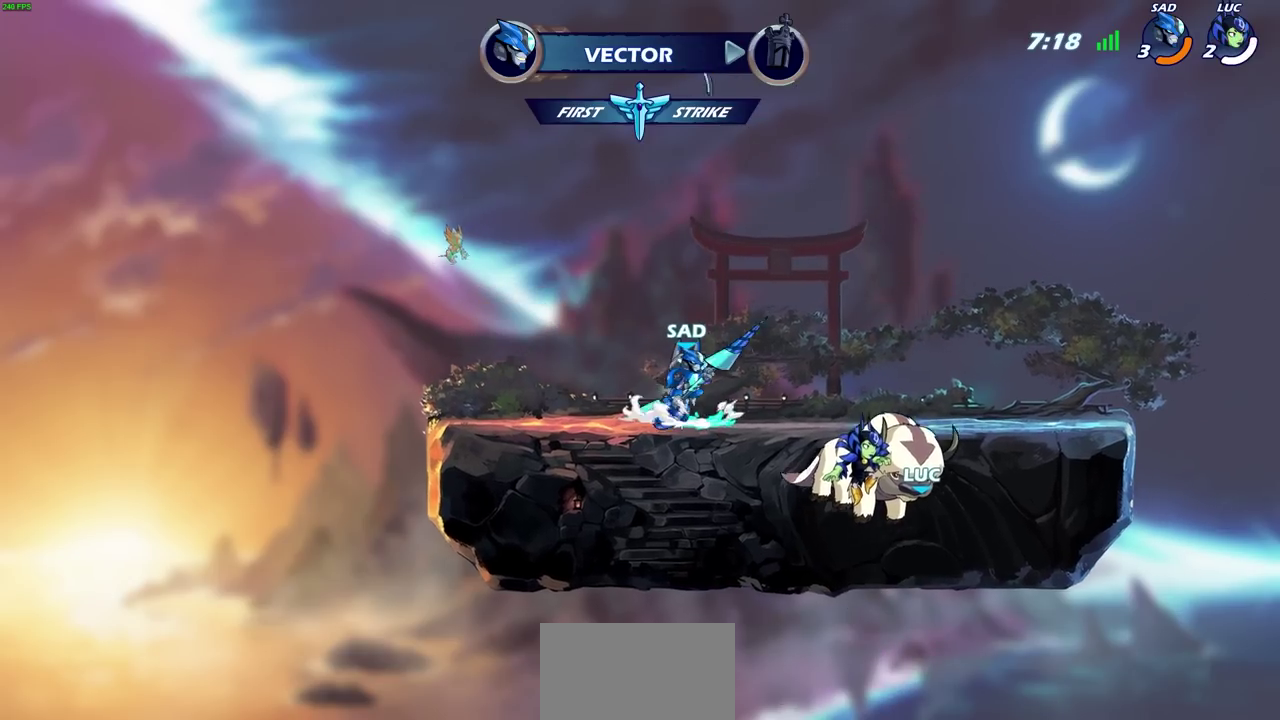
{"dt_ms": 300, "buttons": [], "left_stick": "center", "right_stick": "center", "events": []}
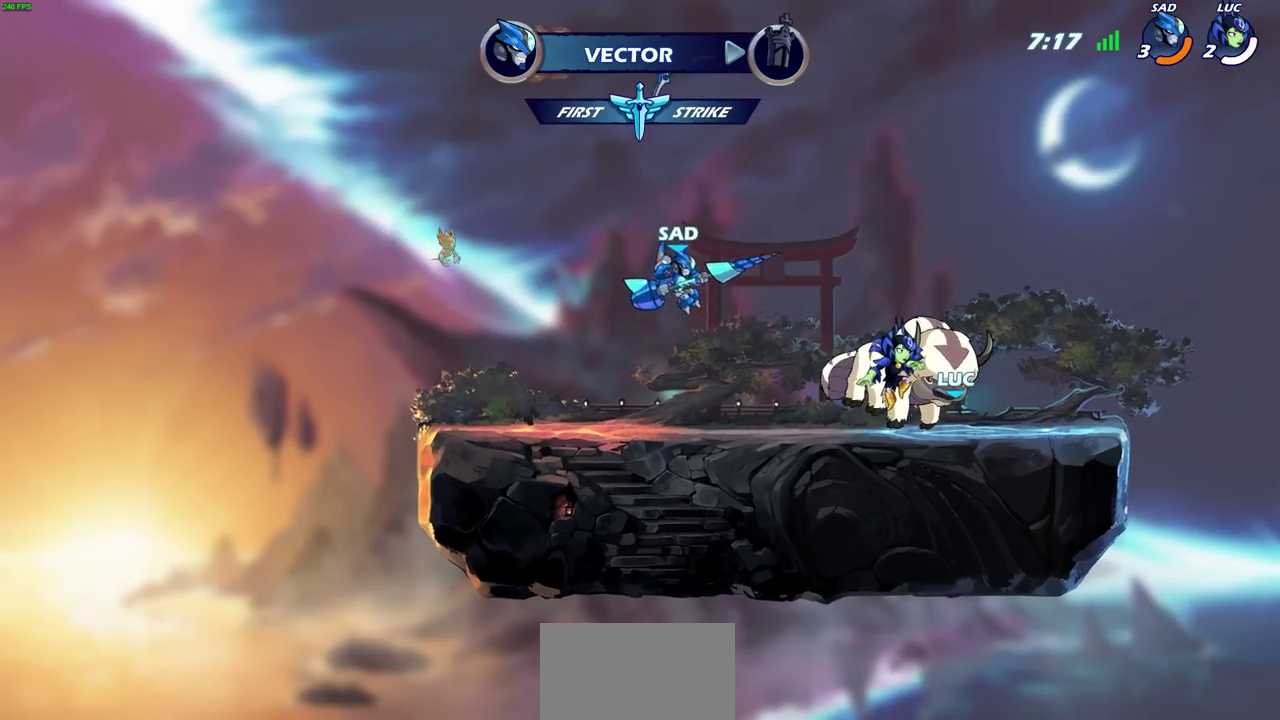
{"dt_ms": 500, "buttons": [], "left_stick": "center", "right_stick": "center", "events": []}
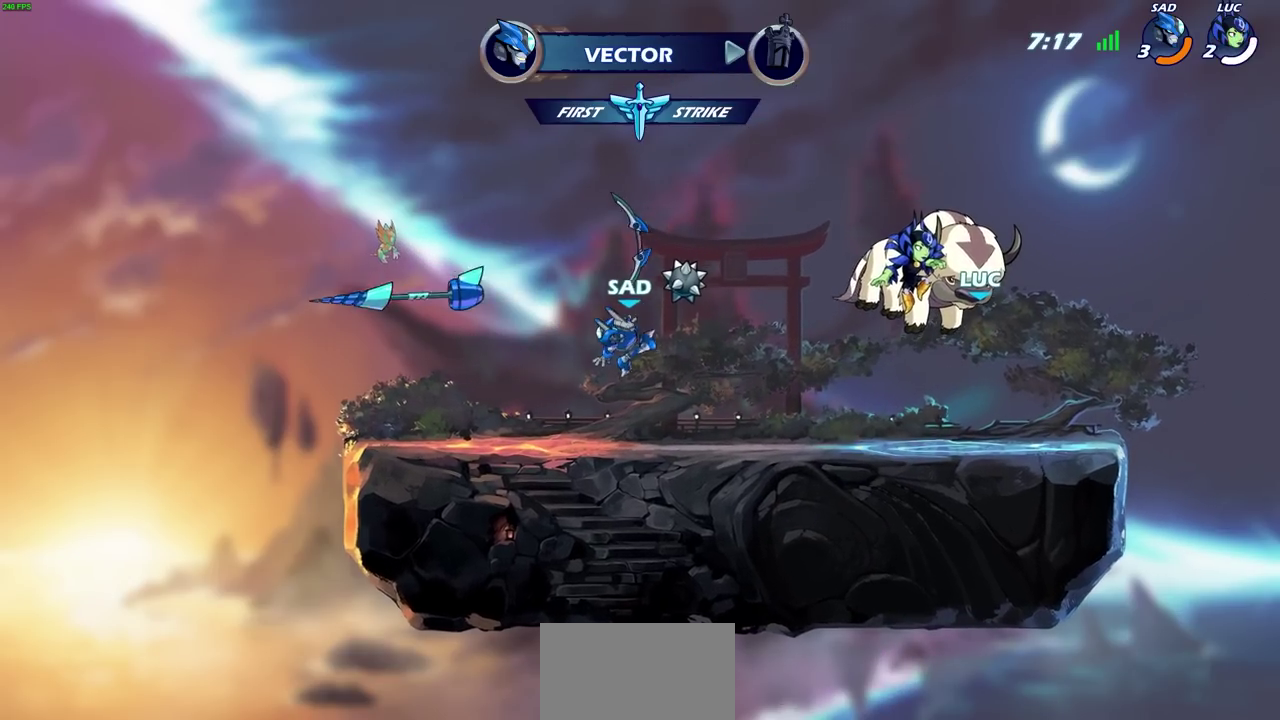
{"dt_ms": 600, "buttons": [], "left_stick": "center", "right_stick": "center", "events": []}
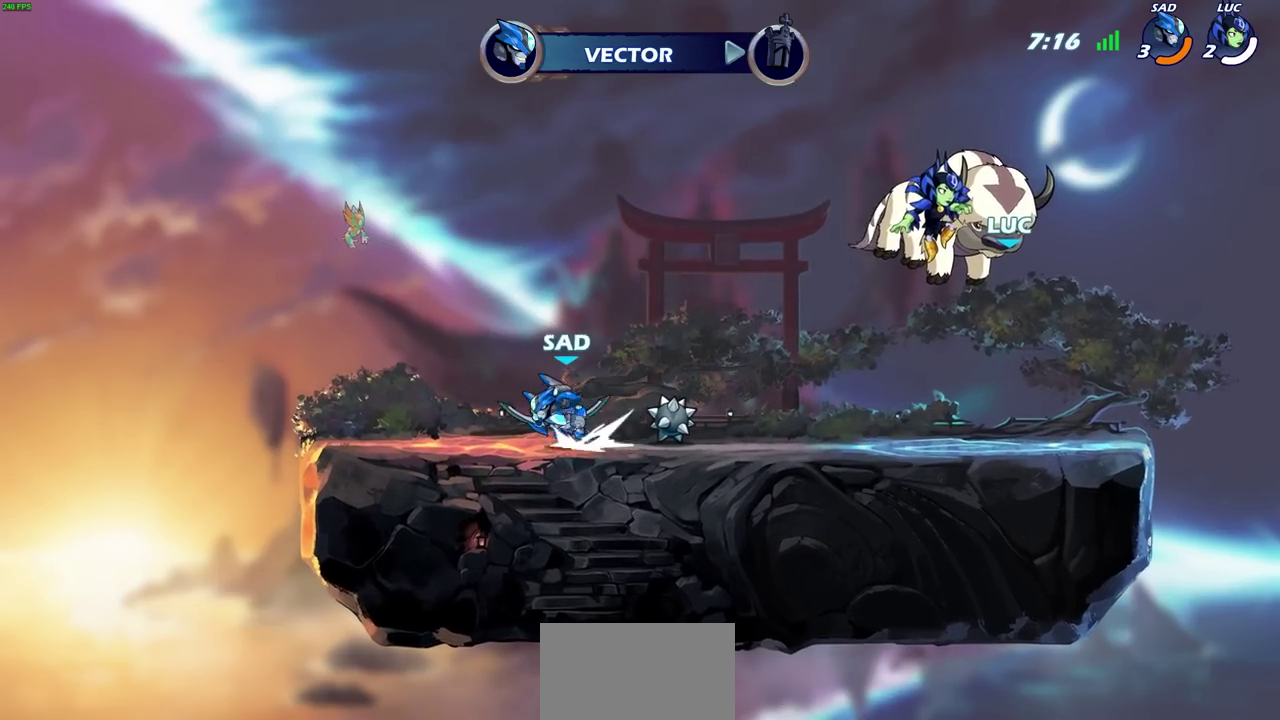
{"dt_ms": 600, "buttons": [], "left_stick": "center", "right_stick": "center", "events": []}
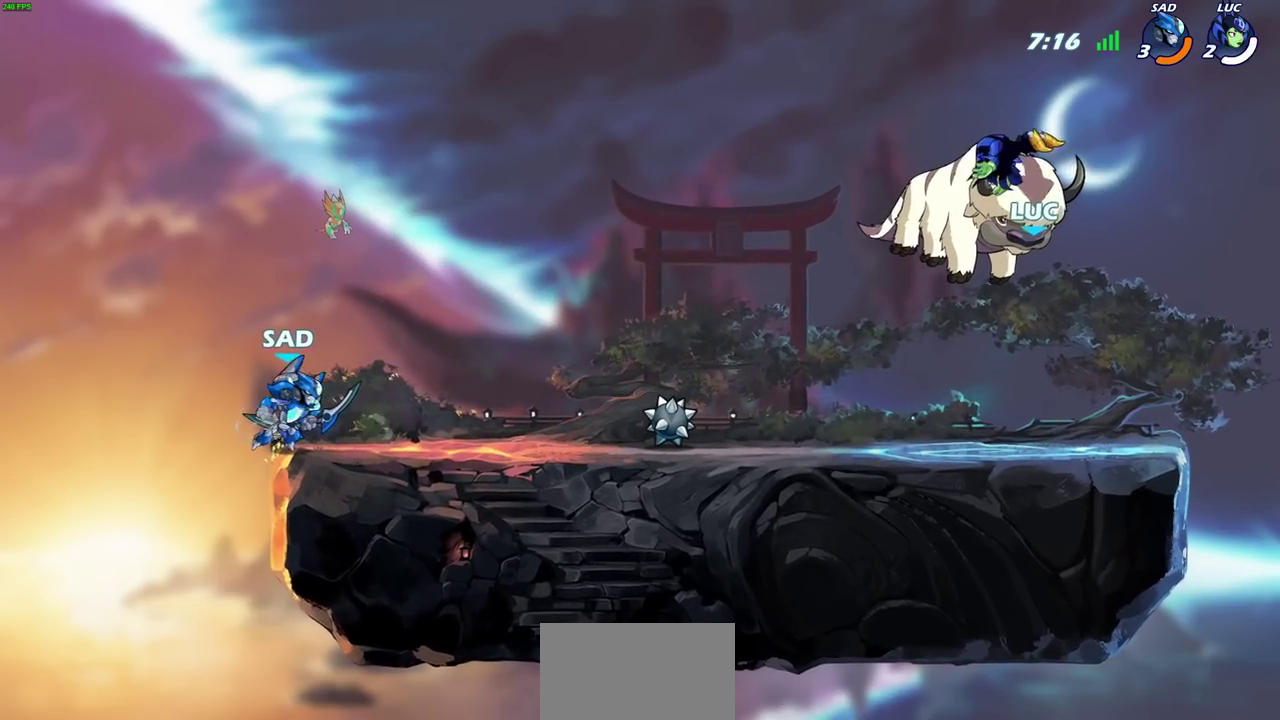
{"dt_ms": 300, "buttons": [], "left_stick": "center", "right_stick": "center", "events": []}
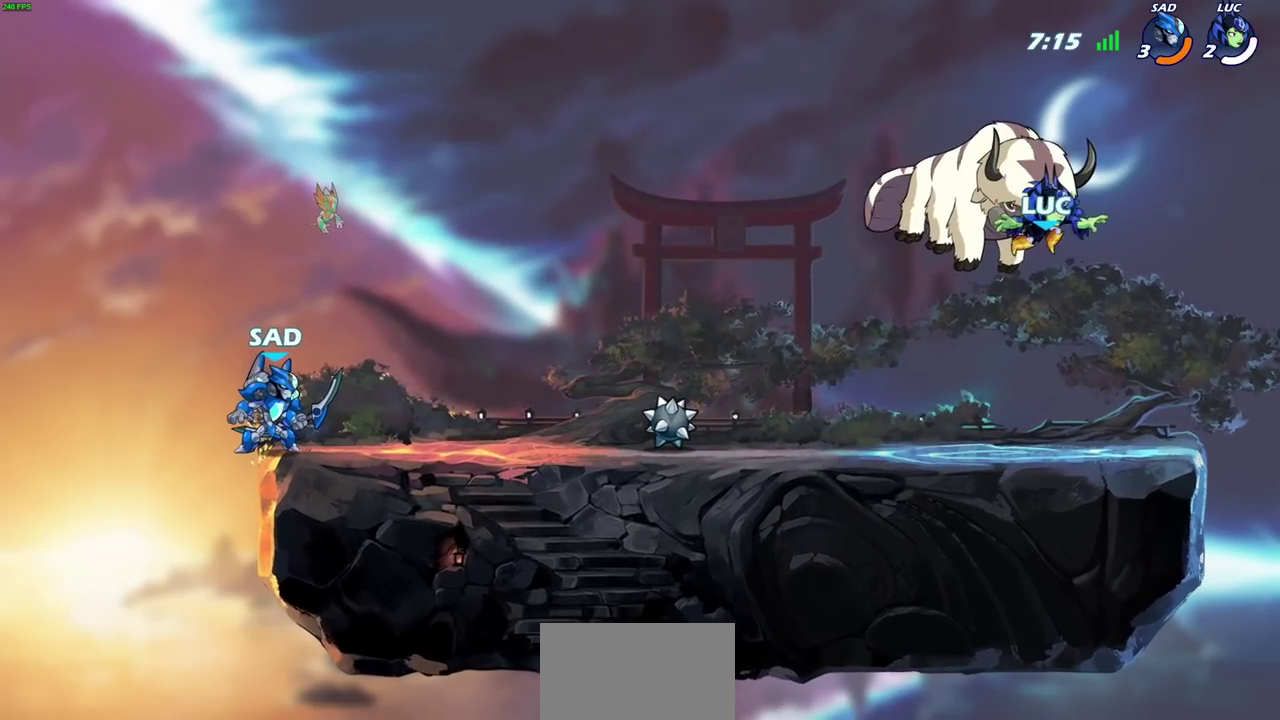
{"dt_ms": 400, "buttons": [], "left_stick": "left", "right_stick": "center", "events": [[317, "left_stick", "left"]]}
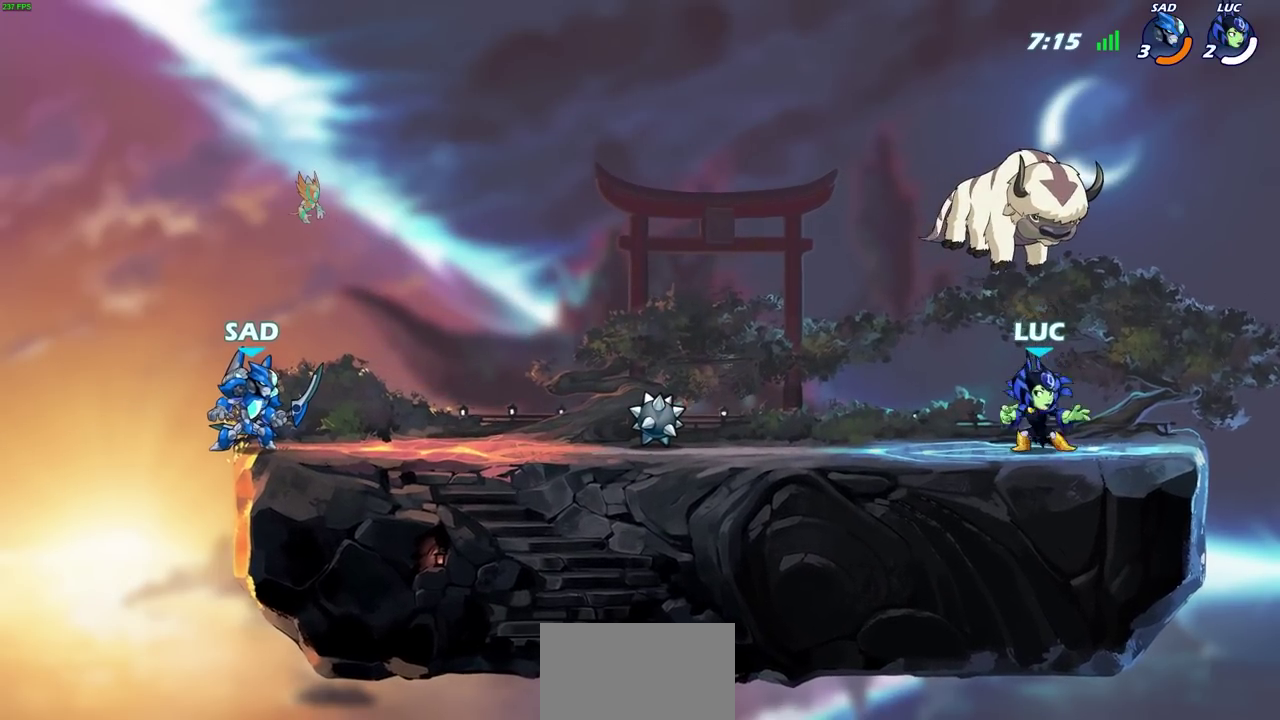
{"dt_ms": 700, "buttons": ["CROSS", "R1"], "left_stick": "center", "right_stick": "center", "events": [[117, "R2", "down"], [133, "CROSS", "down"], [250, "CROSS", "up"], [283, "R2", "up"], [367, "left_stick", "down"], [450, "left_stick", "center"], [600, "R1", "down"], [633, "CROSS", "down"]]}
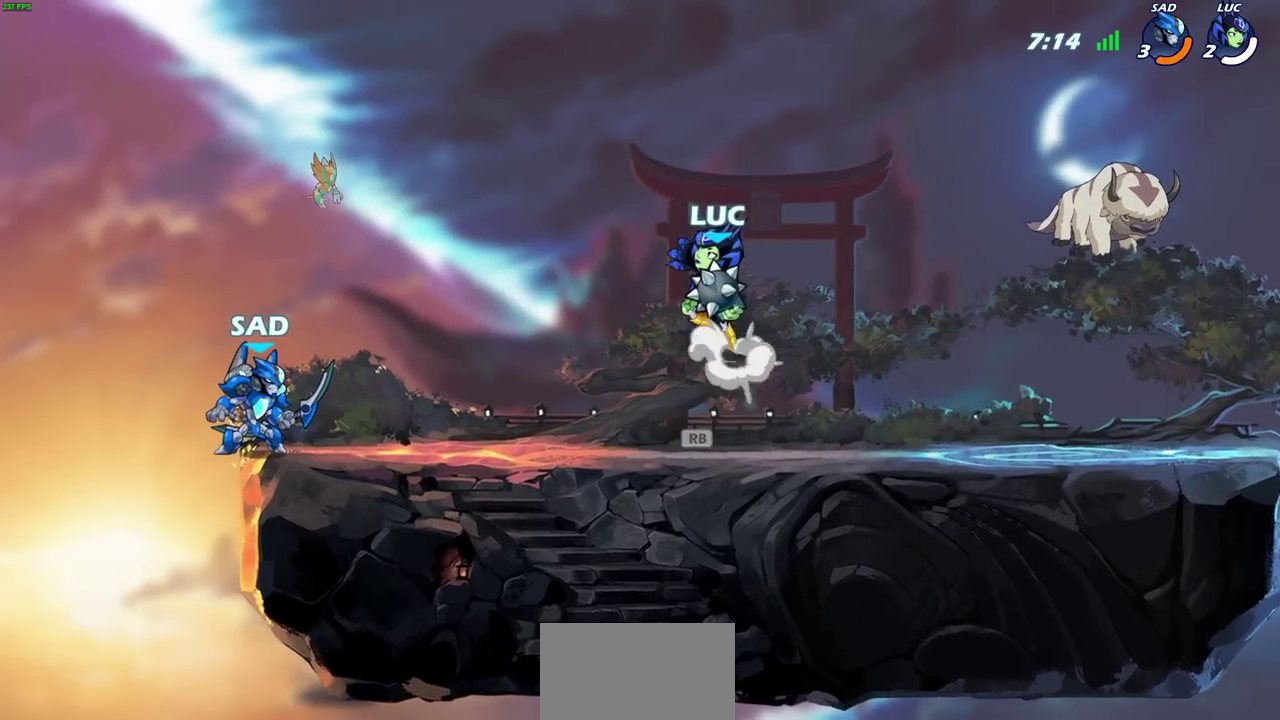
{"dt_ms": 700, "buttons": [], "left_stick": "center", "right_stick": "center", "events": [[50, "CROSS", "up"], [50, "R1", "up"], [183, "CROSS", "down"], [250, "CIRCLE", "down"], [250, "left_stick", "down-left"], [267, "CROSS", "up"], [333, "left_stick", "up-right"], [350, "CIRCLE", "up"], [400, "left_stick", "center"]]}
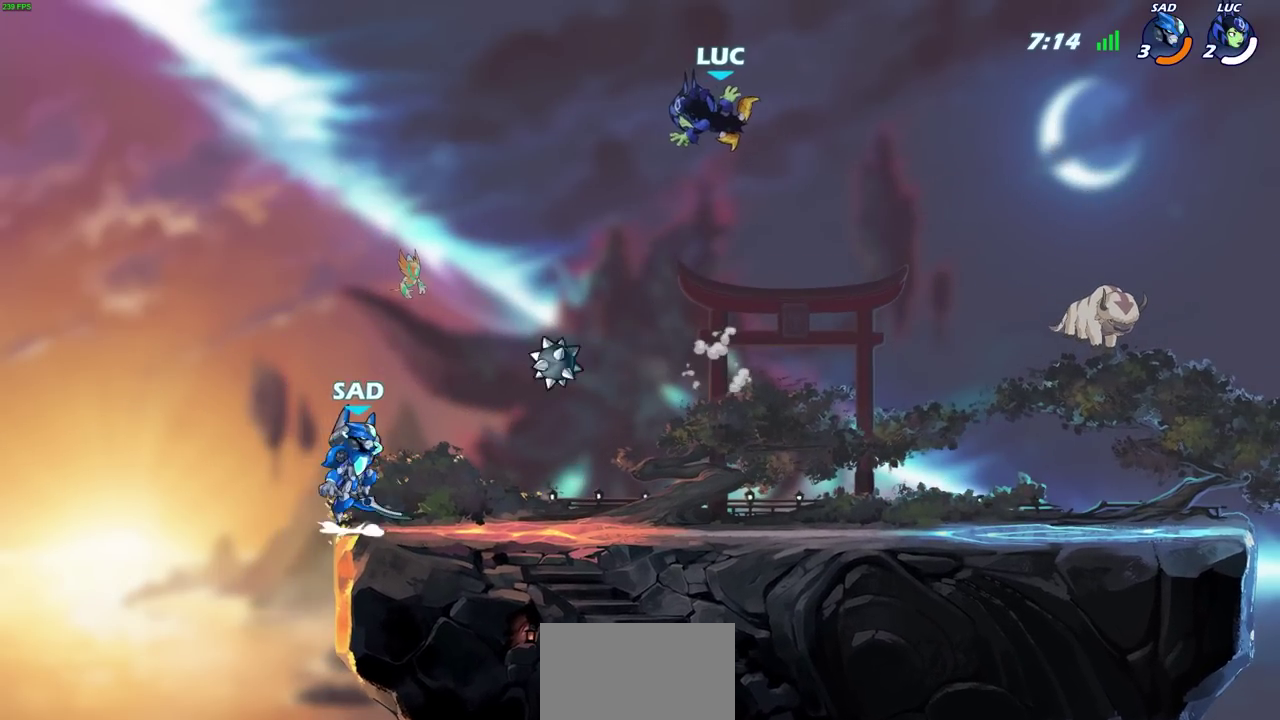
{"dt_ms": 800, "buttons": [], "left_stick": "down-left", "right_stick": "center", "events": [[33, "left_stick", "down"], [150, "left_stick", "down-right"], [217, "left_stick", "right"], [617, "left_stick", "left"], [750, "left_stick", "down-left"]]}
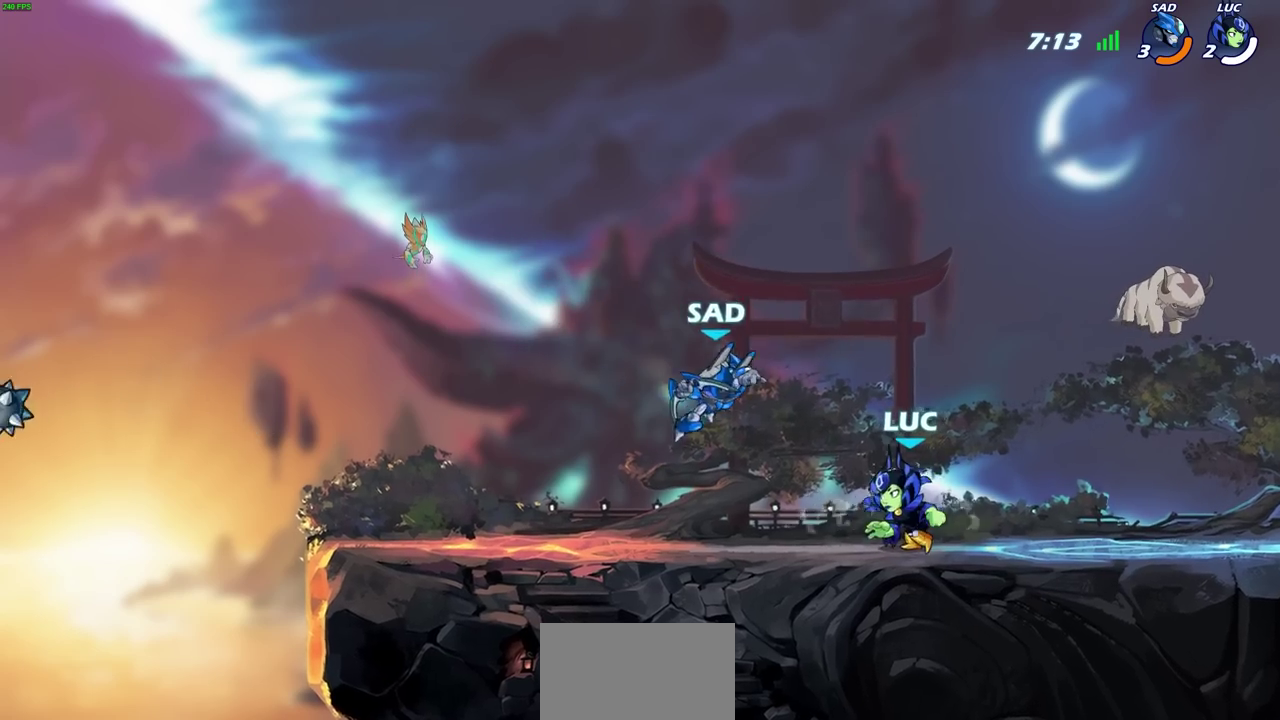
{"dt_ms": 600, "buttons": [], "left_stick": "up-left", "right_stick": "center", "events": [[67, "R2", "down"], [83, "SQUARE", "down"], [167, "SQUARE", "up"], [183, "R2", "up"], [200, "left_stick", "center"], [583, "left_stick", "up-left"]]}
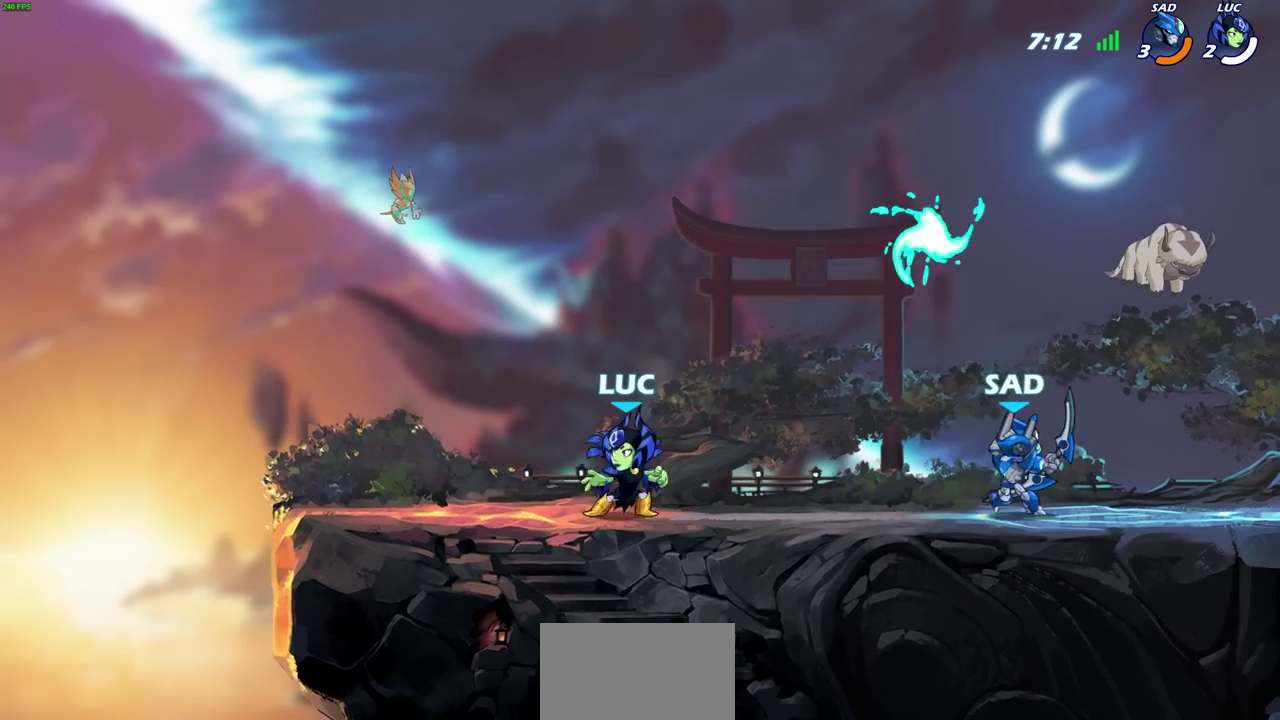
{"dt_ms": 300, "buttons": [], "left_stick": "right", "right_stick": "center", "events": [[67, "CROSS", "down"], [117, "left_stick", "up-right"], [200, "left_stick", "right"], [217, "CROSS", "up"]]}
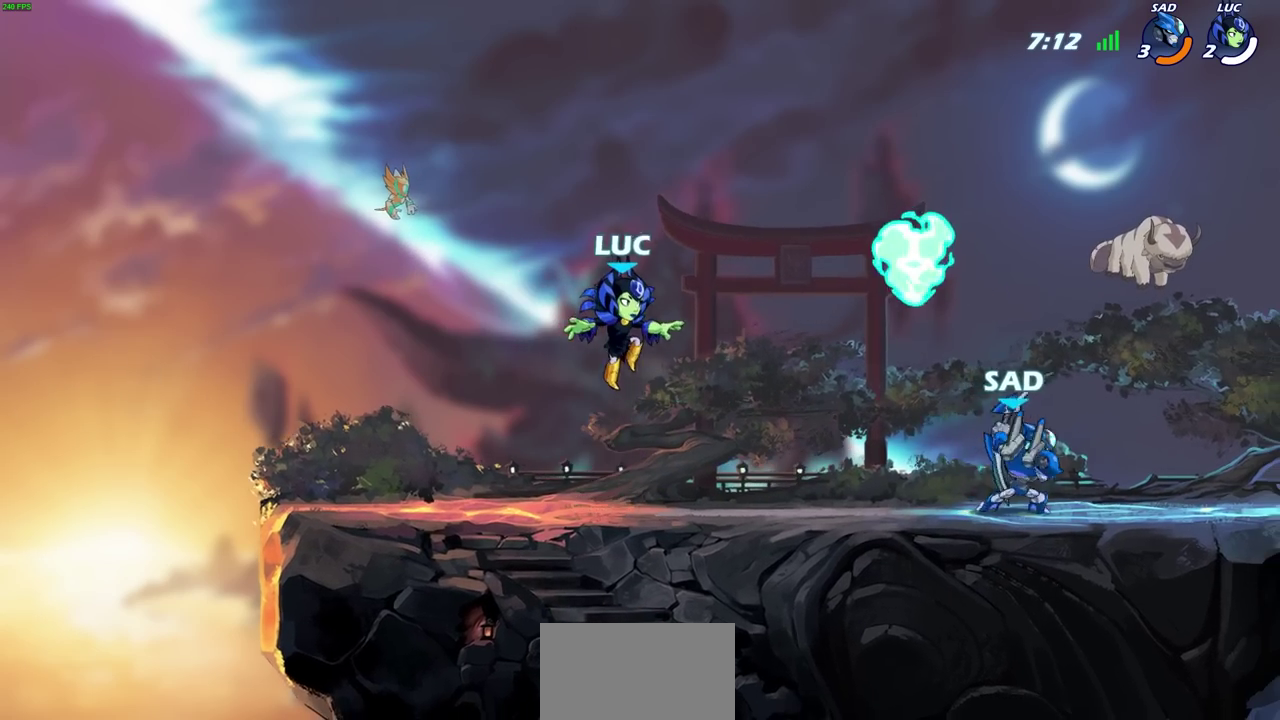
{"dt_ms": 400, "buttons": ["CROSS"], "left_stick": "right", "right_stick": "center", "events": [[283, "CROSS", "down"], [283, "left_stick", "up-right"], [400, "left_stick", "right"]]}
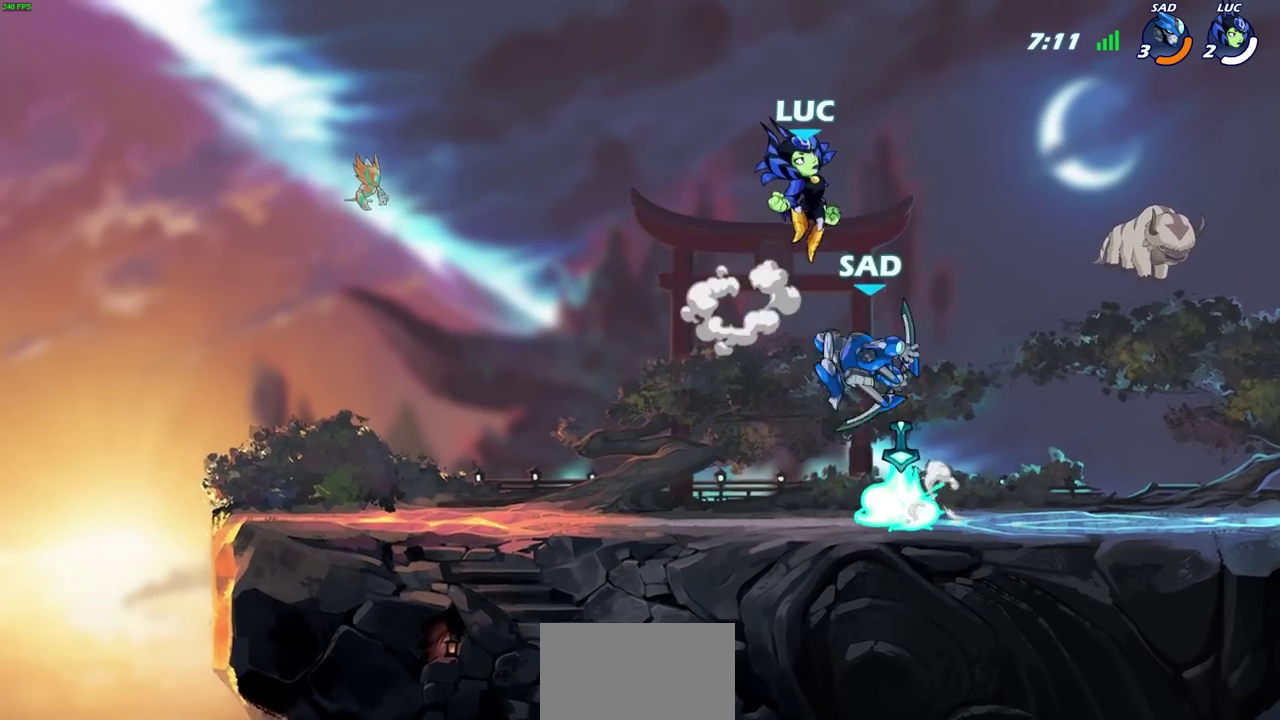
{"dt_ms": 800, "buttons": [], "left_stick": "center", "right_stick": "center", "events": [[17, "CROSS", "up"], [83, "left_stick", "down"], [150, "left_stick", "down-left"], [467, "R1", "down"], [467, "left_stick", "left"], [517, "left_stick", "center"], [533, "R1", "up"], [550, "SQUARE", "down"], [650, "SQUARE", "up"]]}
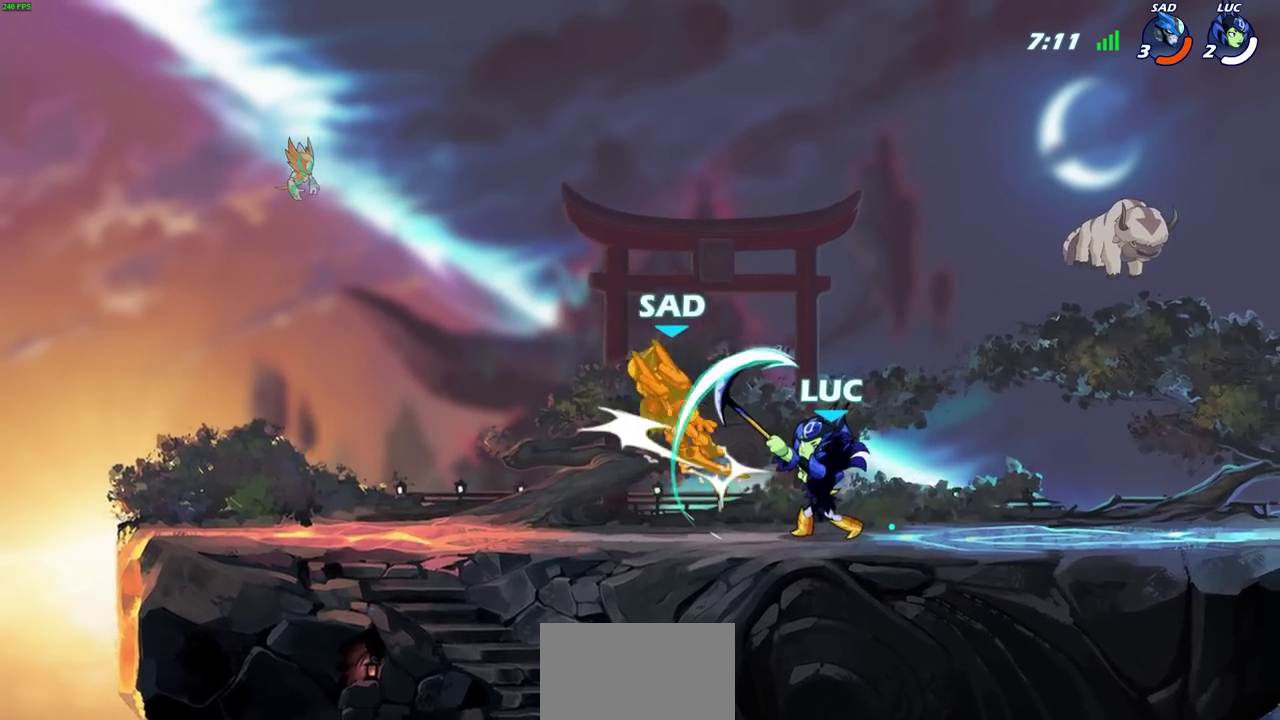
{"dt_ms": 300, "buttons": [], "left_stick": "center", "right_stick": "center", "events": [[183, "CIRCLE", "down"], [267, "CIRCLE", "up"]]}
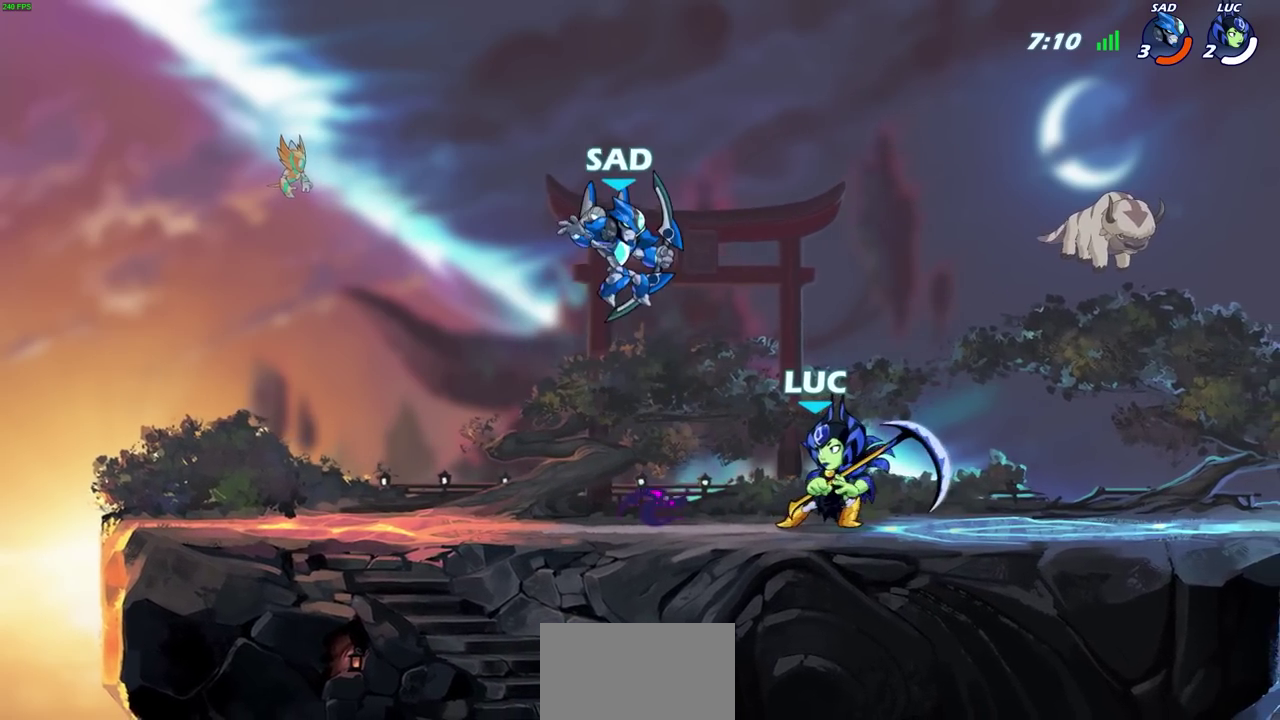
{"dt_ms": 400, "buttons": [], "left_stick": "center", "right_stick": "center", "events": []}